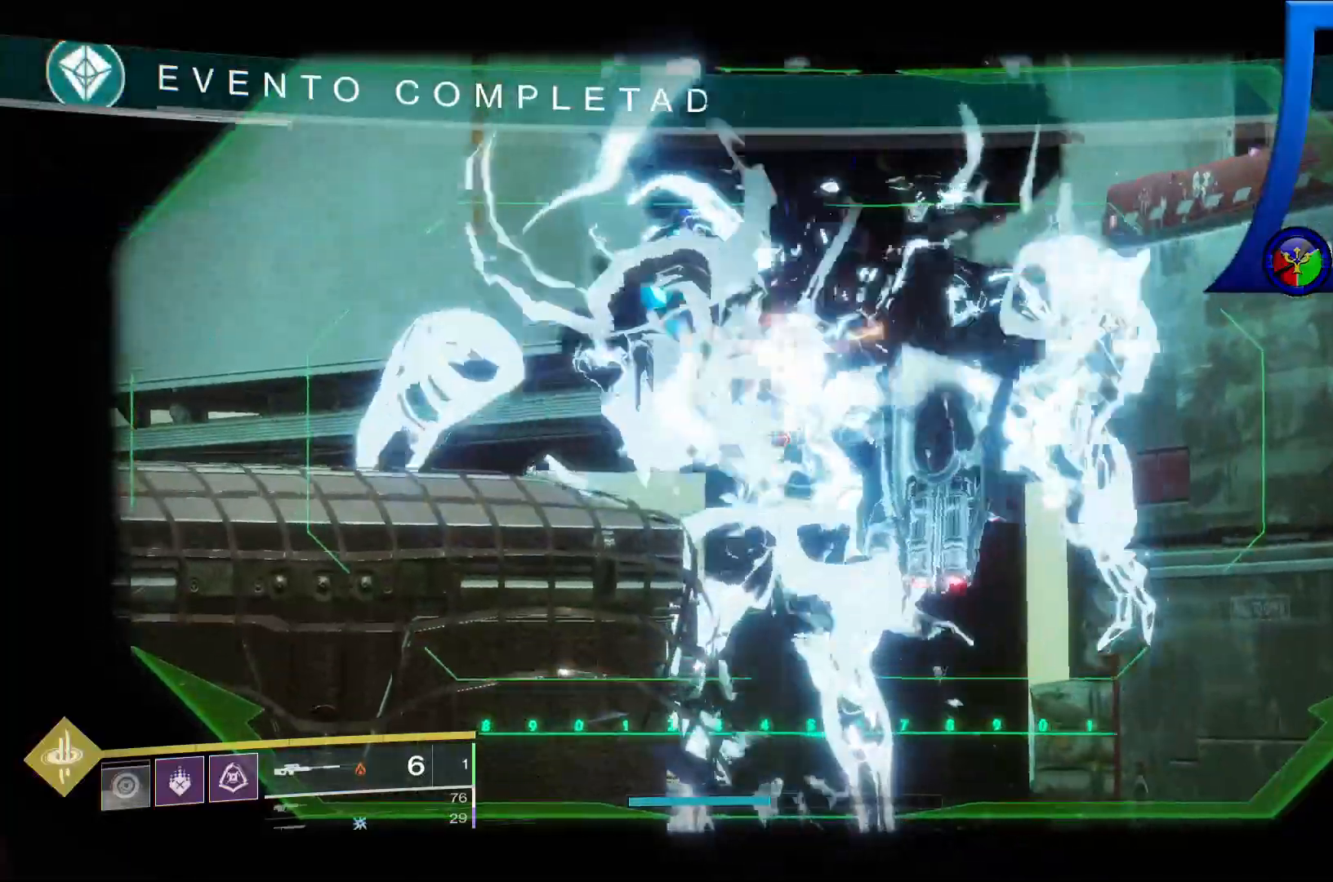
Gameplay with a controller (Xbox layout); each line is a JSON object with the inputs held at the frame after it (dt_ms = milliseconds from this image to that frame). "events" lists button and stick changes between this image and that frame as [ms after this image, input, new state], when the widget could be followed in between. Not read: HOME L1 L2 L3 SELECT START.
{"dt_ms": 500, "buttons": [], "left_stick": "down", "right_stick": "center", "events": [[150, "right_stick", "down"], [183, "R2", "down"], [217, "right_stick", "center"], [333, "R2", "up"], [383, "left_stick", "center"], [450, "left_stick", "down"]]}
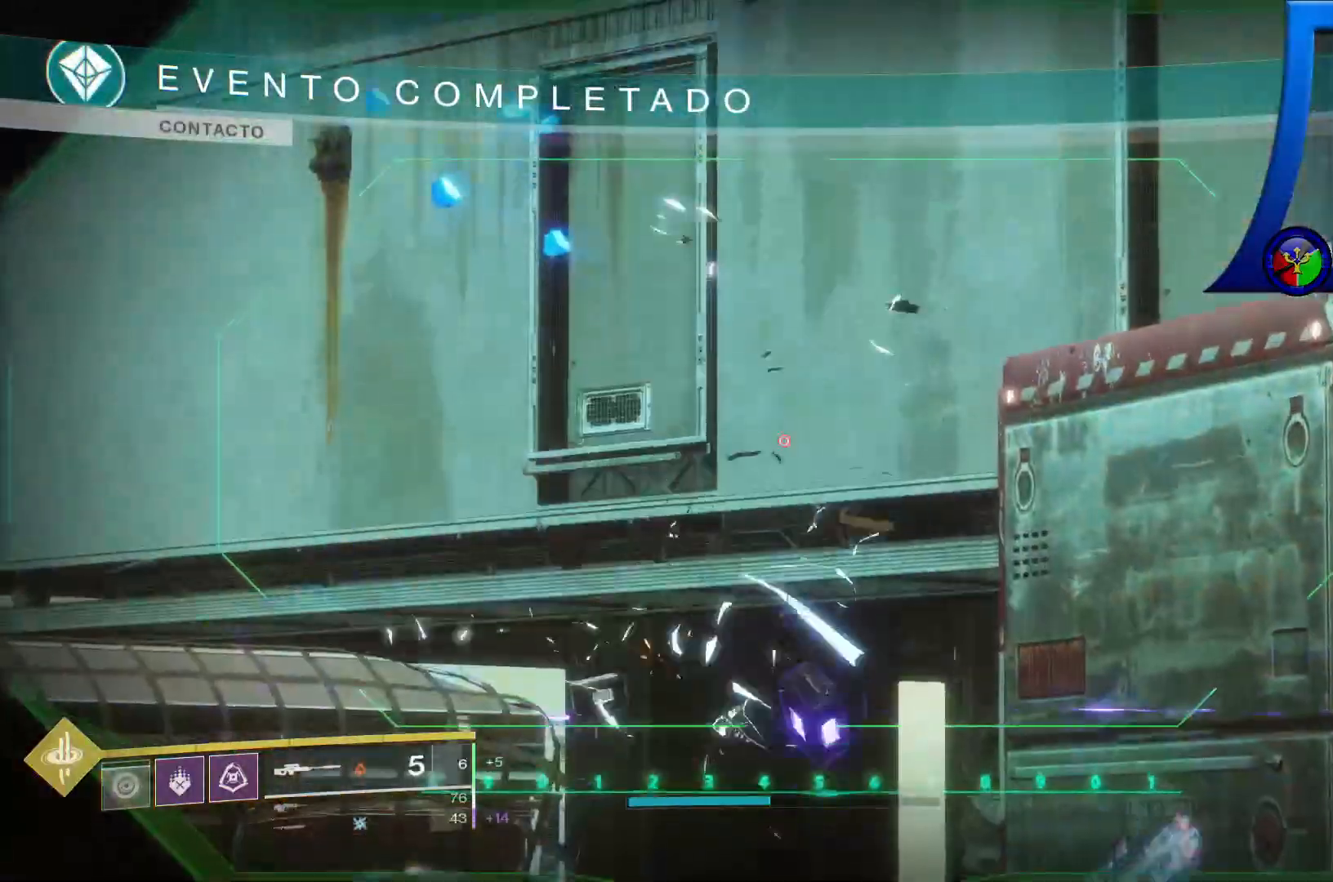
{"dt_ms": 1000, "buttons": [], "left_stick": "down-left", "right_stick": "down-right", "events": [[317, "X", "down"], [383, "left_stick", "down-left"], [417, "X", "up"], [517, "X", "down"], [617, "X", "up"], [950, "right_stick", "down-right"]]}
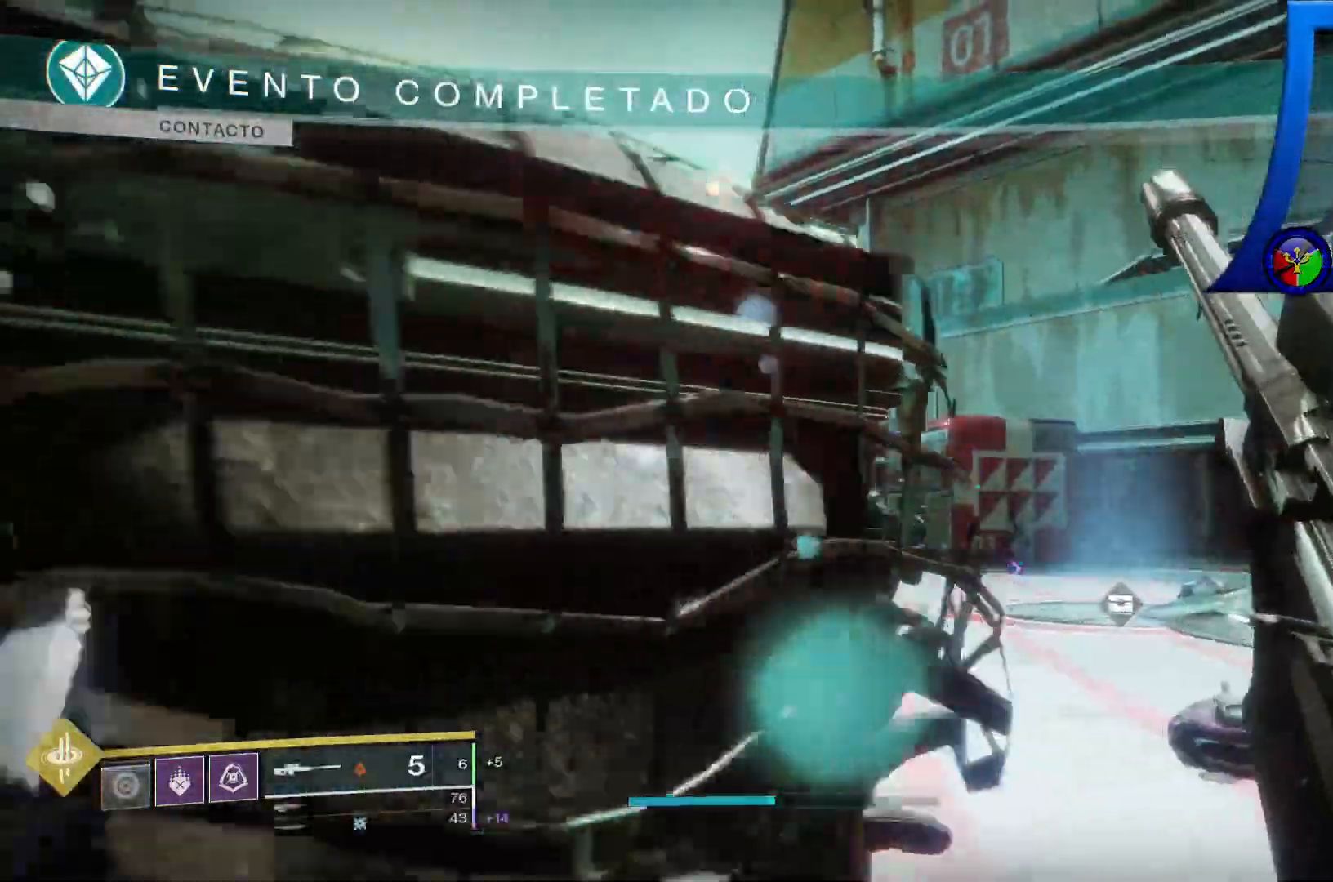
{"dt_ms": 500, "buttons": [], "left_stick": "up-left", "right_stick": "up-left", "events": [[117, "right_stick", "center"], [183, "right_stick", "left"], [333, "left_stick", "left"], [433, "left_stick", "up-left"], [433, "right_stick", "up-left"]]}
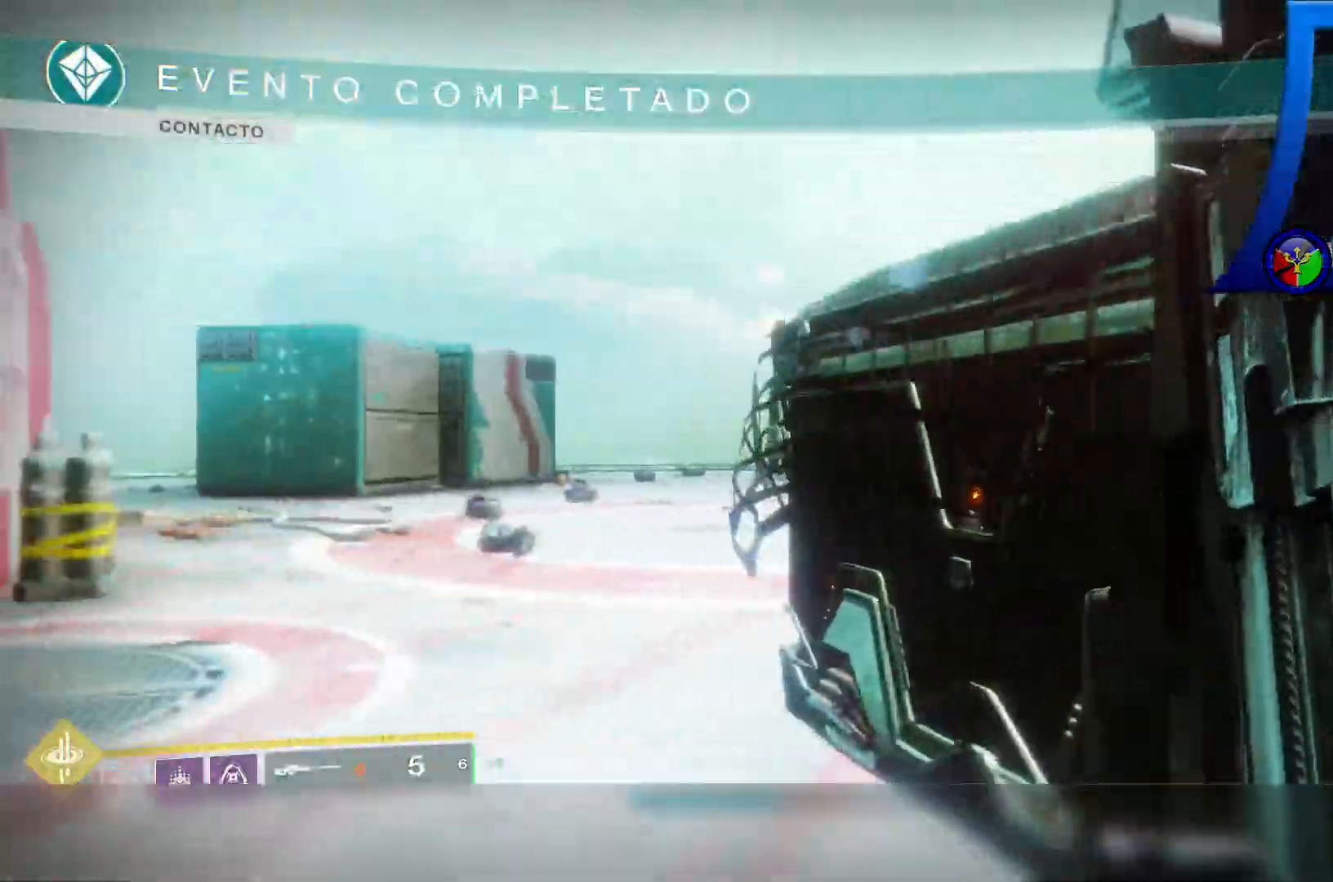
{"dt_ms": 500, "buttons": [], "left_stick": "up-left", "right_stick": "center", "events": [[67, "right_stick", "center"], [183, "right_stick", "down-right"], [317, "right_stick", "center"]]}